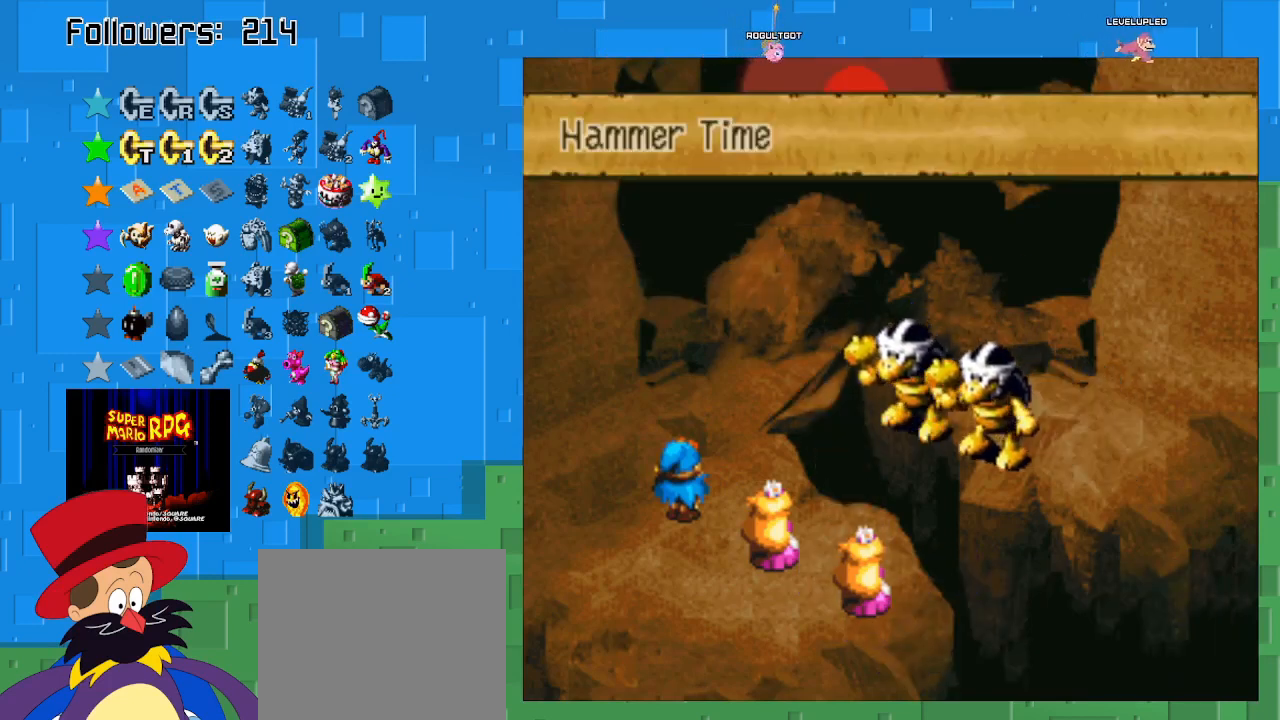
Gameplay with a controller (PlayStation layout); each line is a JSON object with the inputs held at the frame after it. "events" lists button and stick changes between this image and that frame as [ms after this image, input, new state], when the widget could be followed in between. Not read: L3 R3.
{"buttons": [], "left_stick": "center", "right_stick": "center", "events": []}
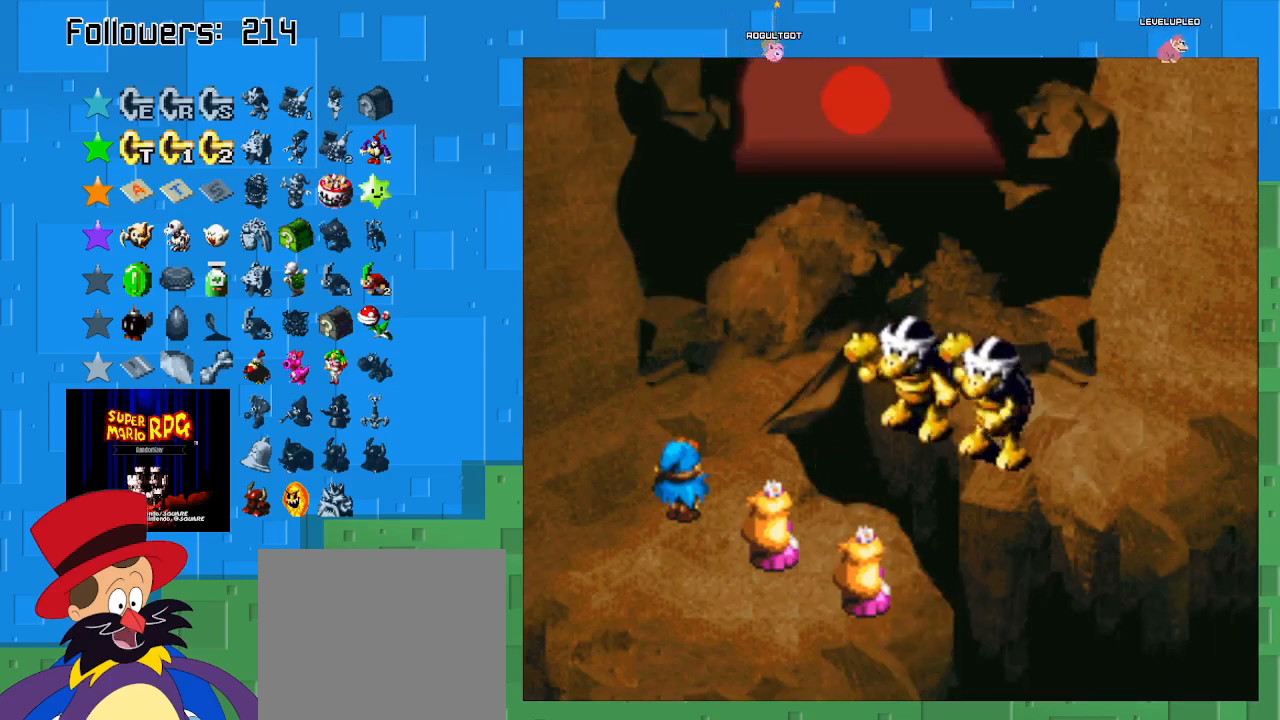
{"buttons": [], "left_stick": "center", "right_stick": "center", "events": []}
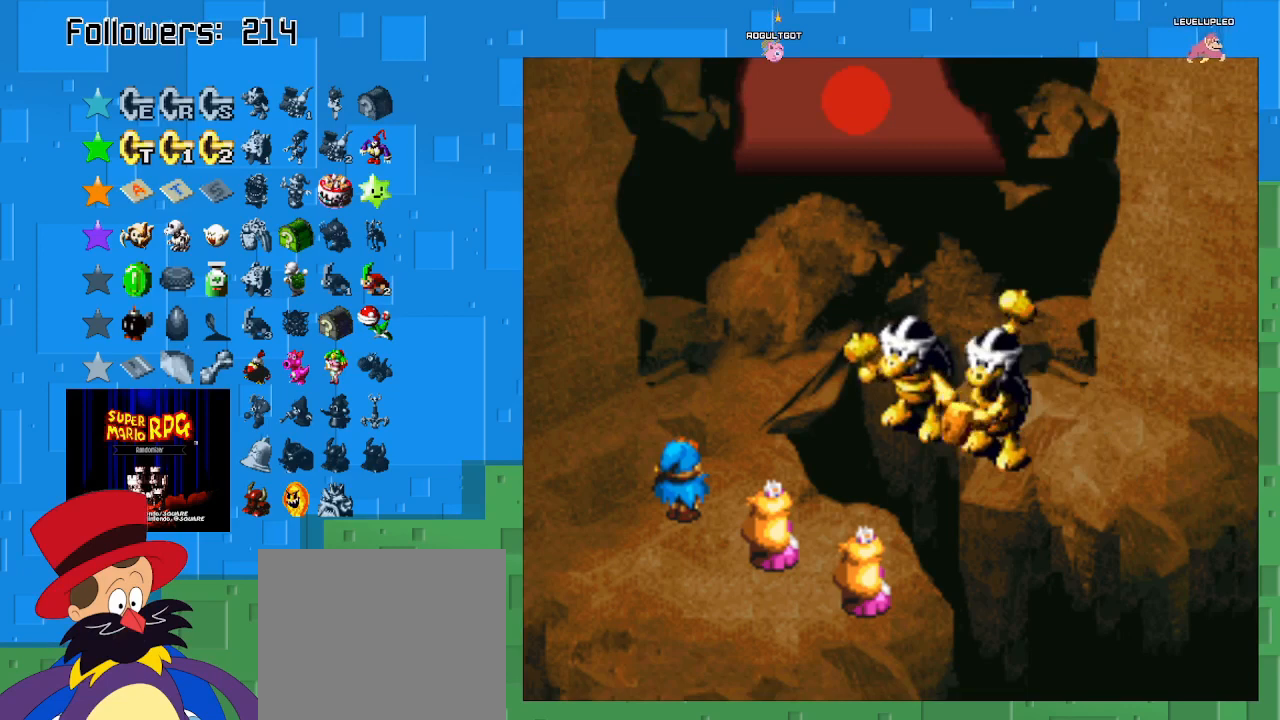
{"buttons": [], "left_stick": "center", "right_stick": "center", "events": []}
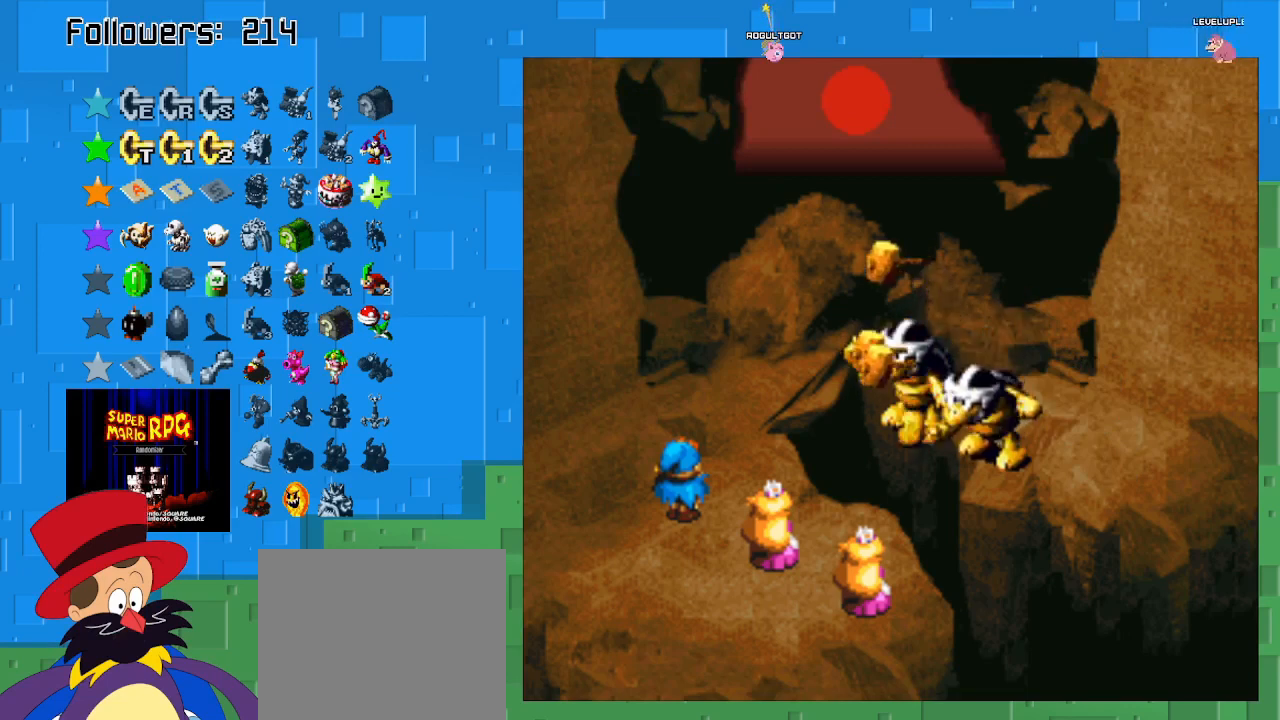
{"buttons": [], "left_stick": "center", "right_stick": "center", "events": []}
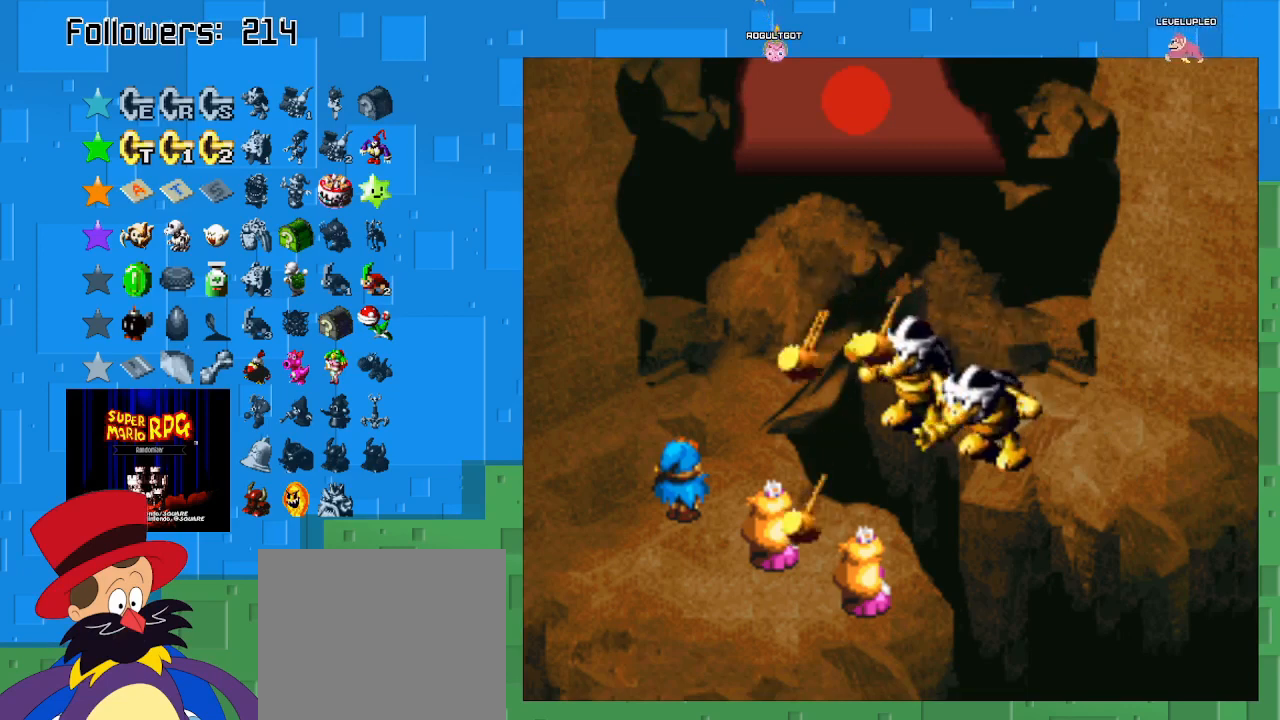
{"buttons": [], "left_stick": "center", "right_stick": "center", "events": []}
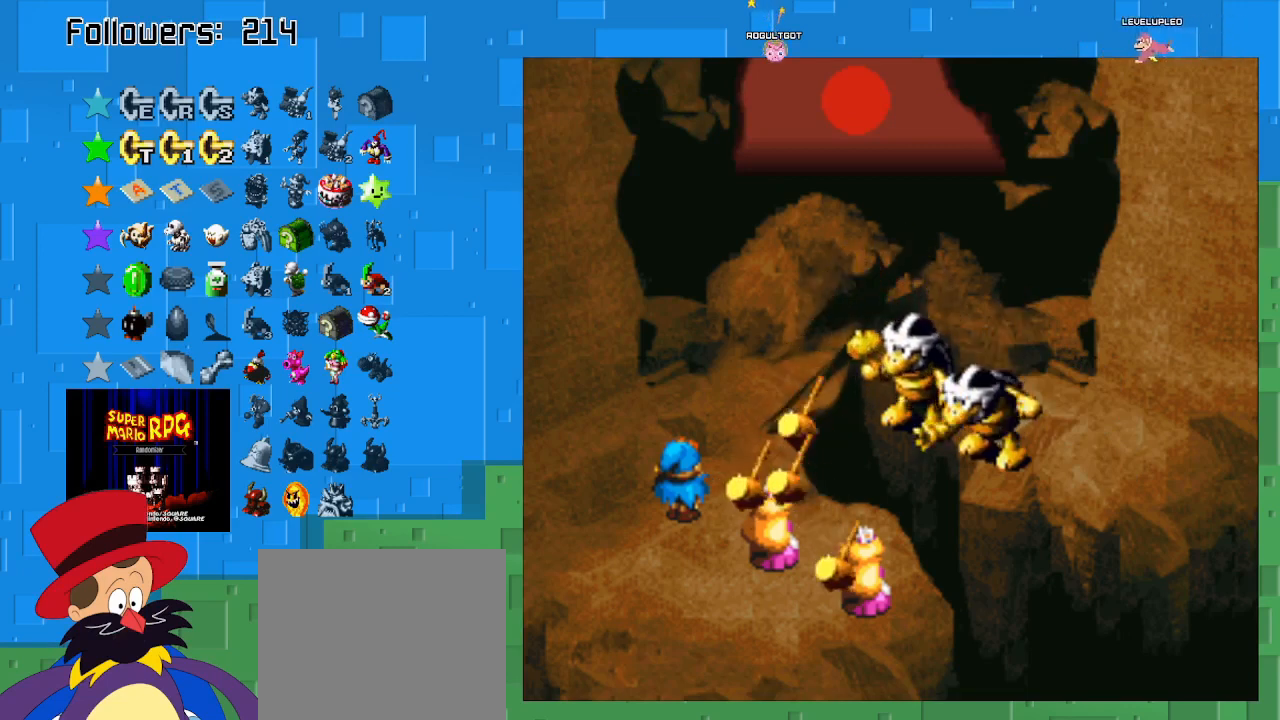
{"buttons": [], "left_stick": "center", "right_stick": "center", "events": []}
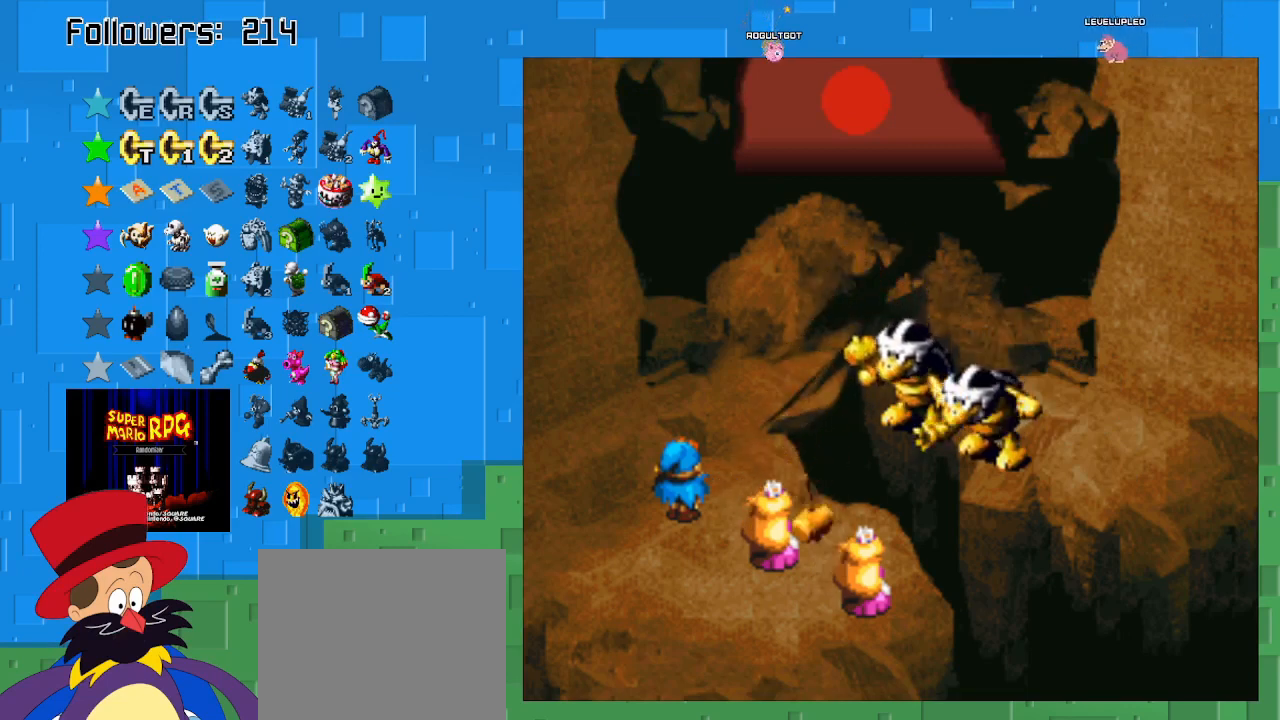
{"buttons": ["CROSS"], "left_stick": "center", "right_stick": "center", "events": [[33, "CROSS", "down"]]}
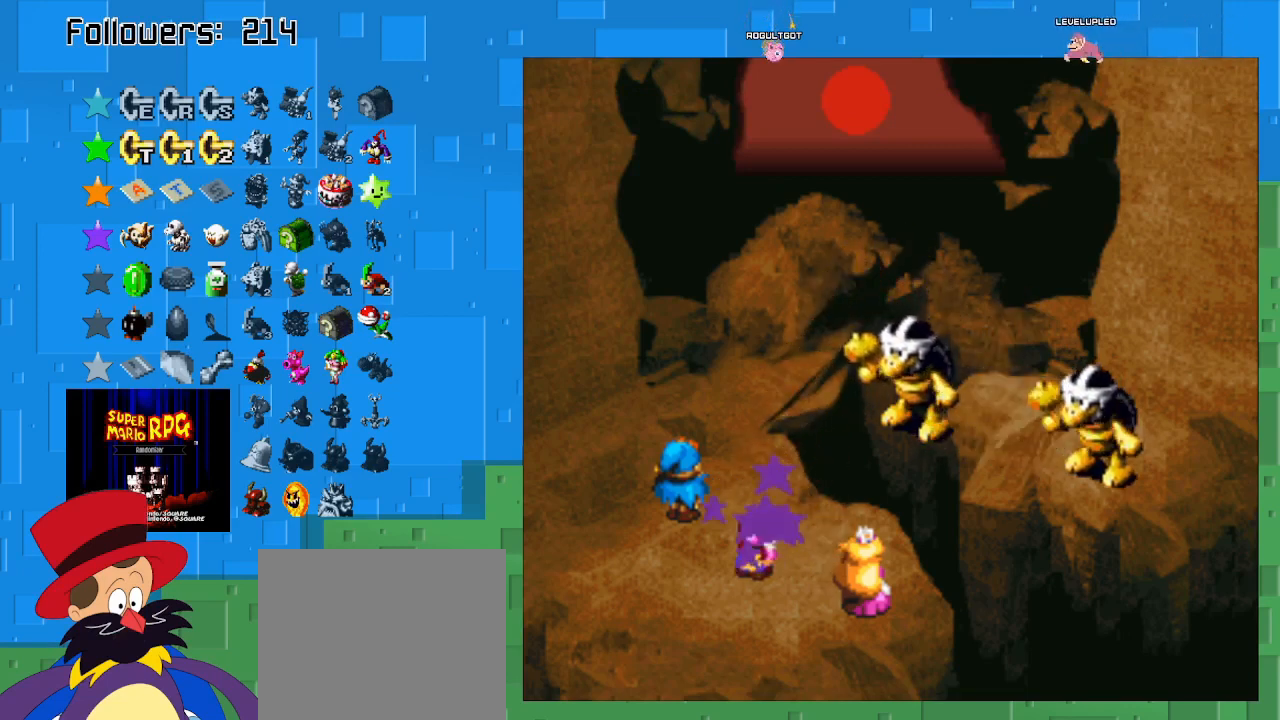
{"buttons": [], "left_stick": "center", "right_stick": "center", "events": [[167, "CROSS", "up"]]}
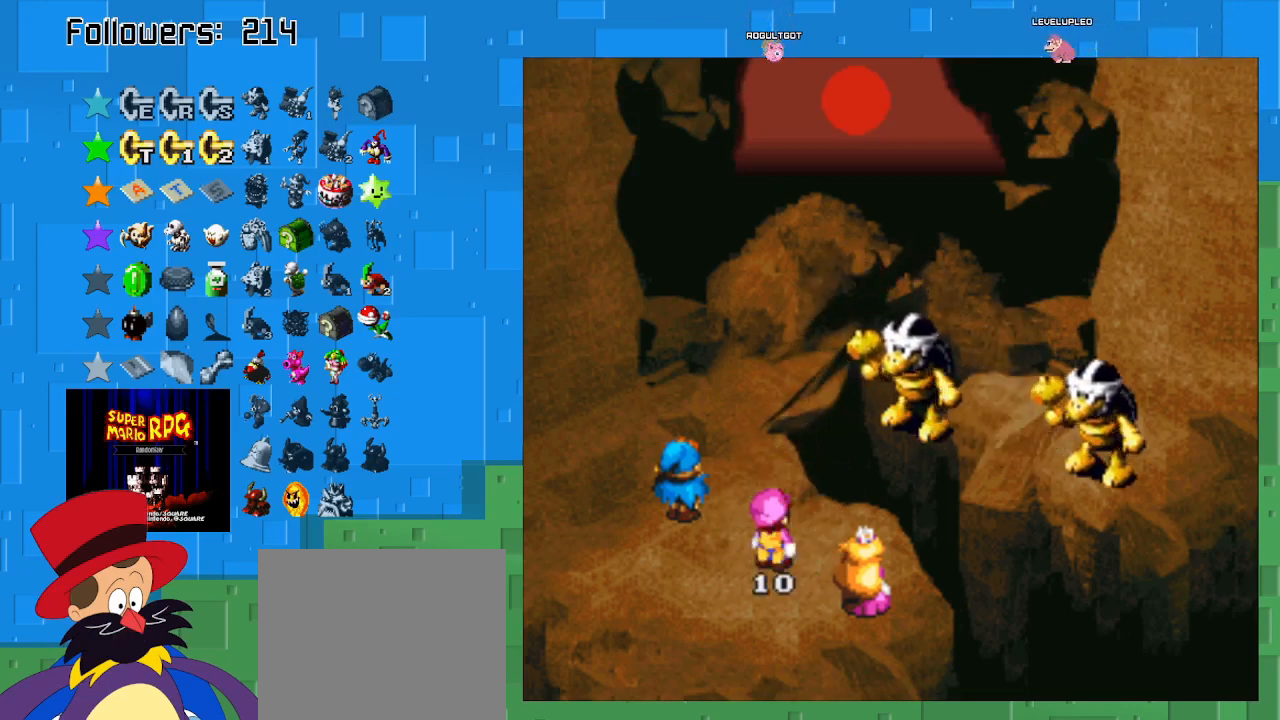
{"buttons": [], "left_stick": "center", "right_stick": "center", "events": []}
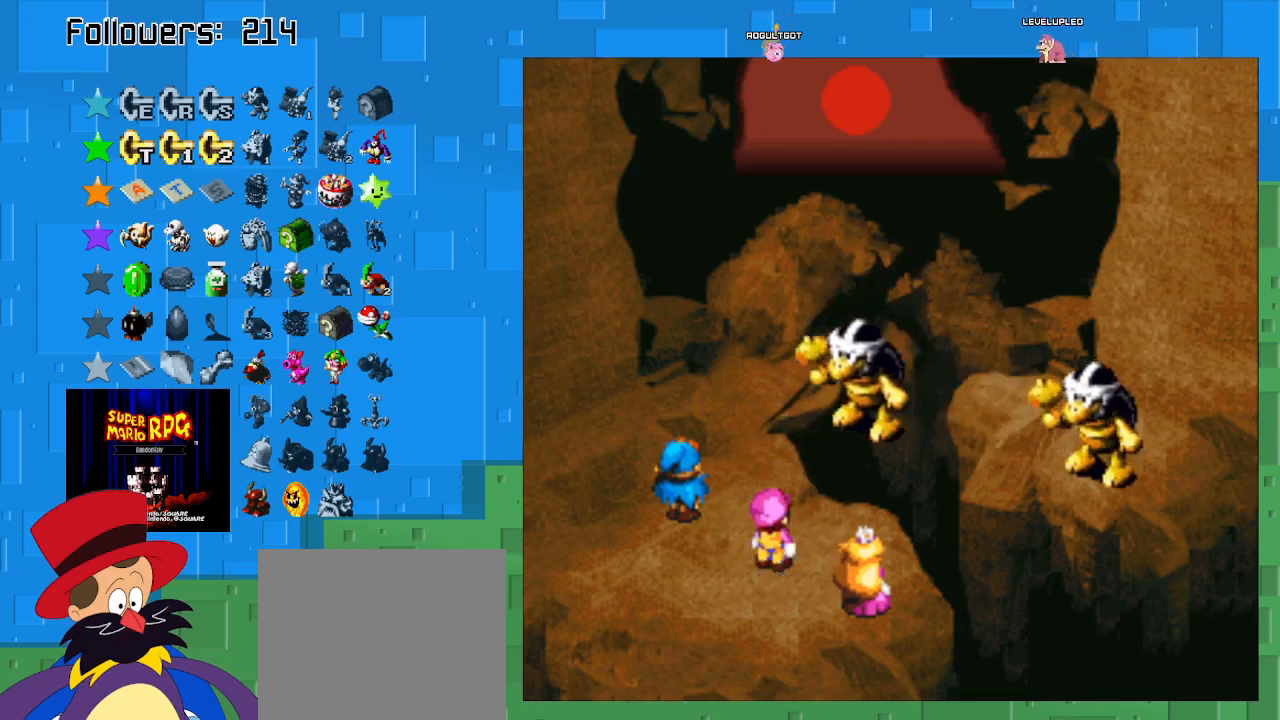
{"buttons": [], "left_stick": "center", "right_stick": "center", "events": []}
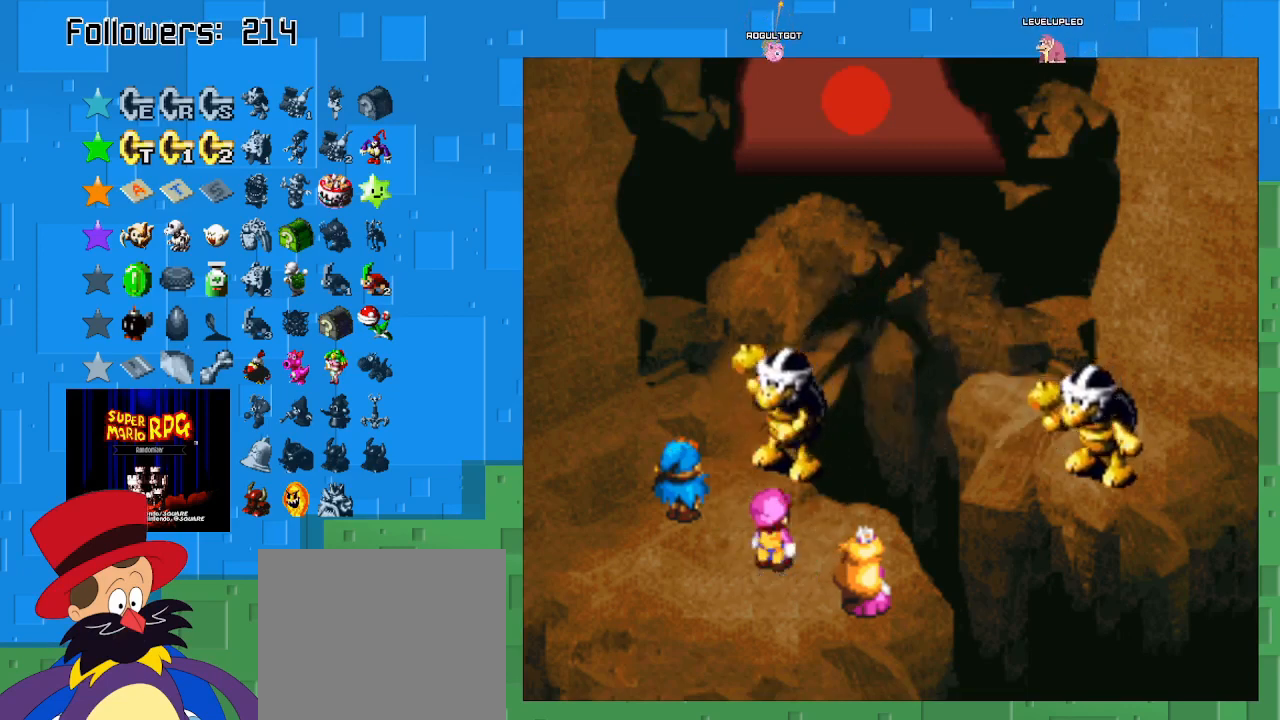
{"buttons": ["CROSS"], "left_stick": "center", "right_stick": "center", "events": [[300, "CROSS", "down"]]}
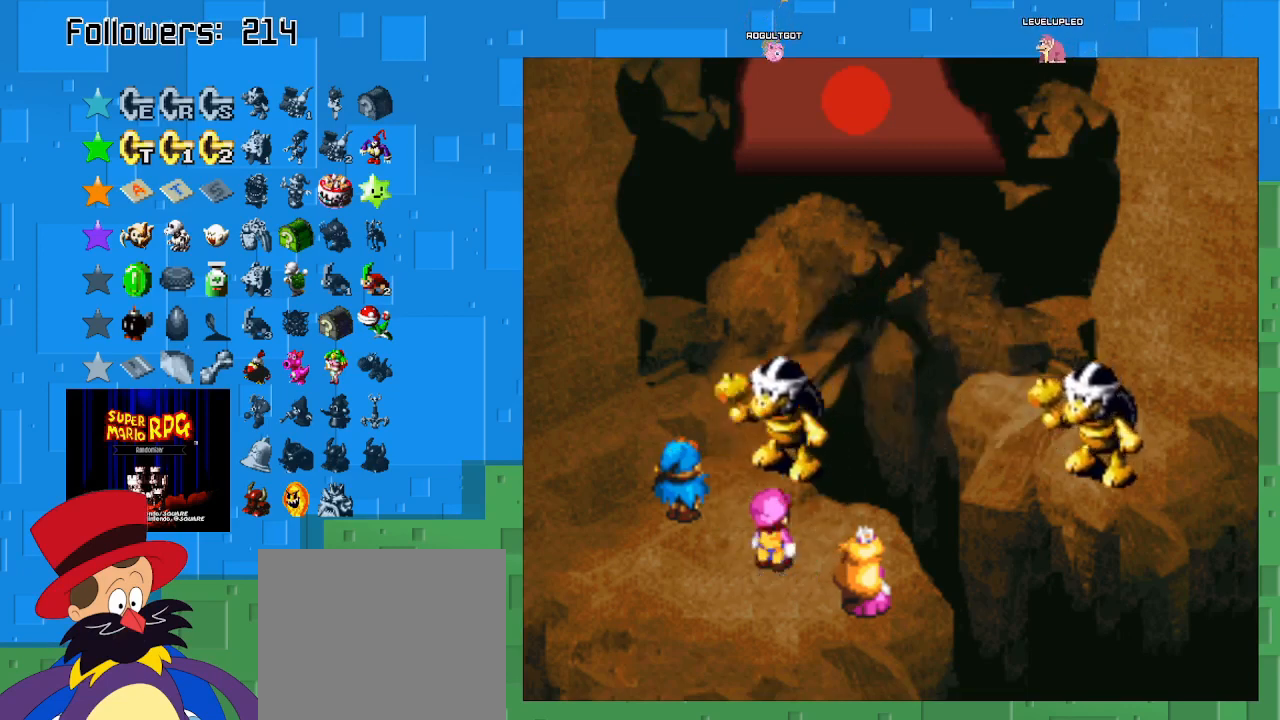
{"buttons": [], "left_stick": "center", "right_stick": "center", "events": [[367, "CROSS", "up"]]}
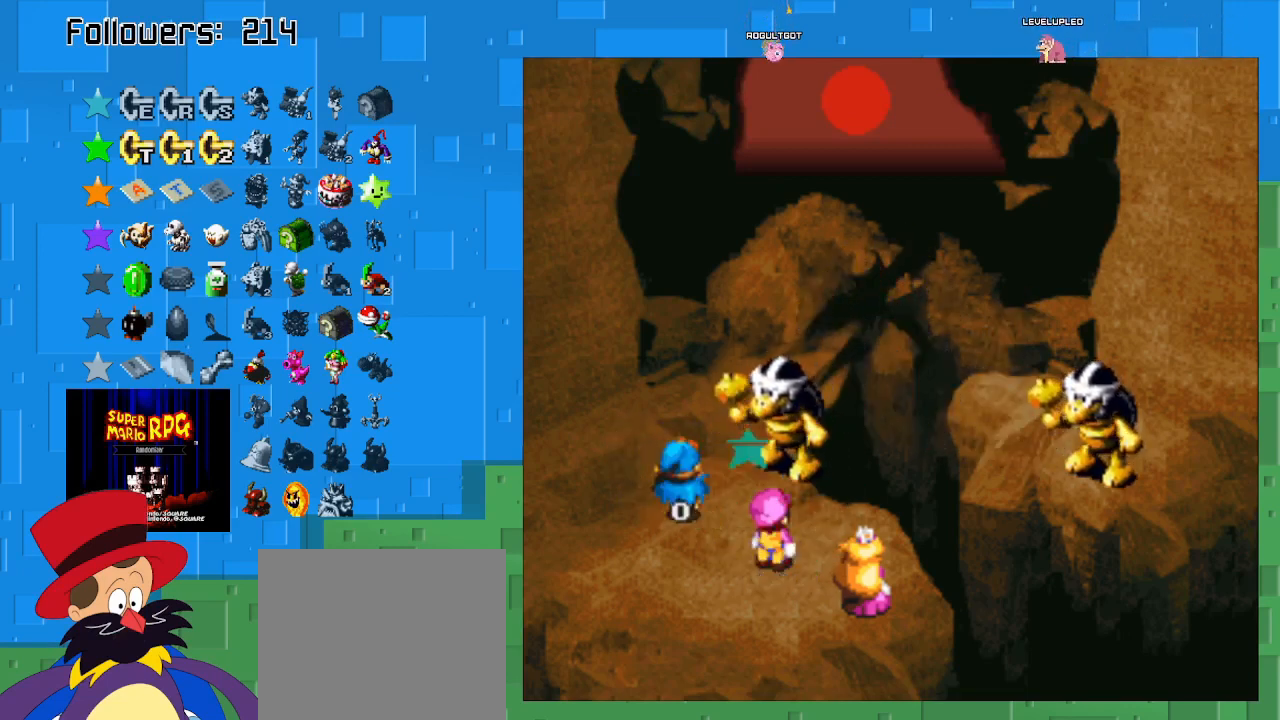
{"buttons": [], "left_stick": "center", "right_stick": "center", "events": []}
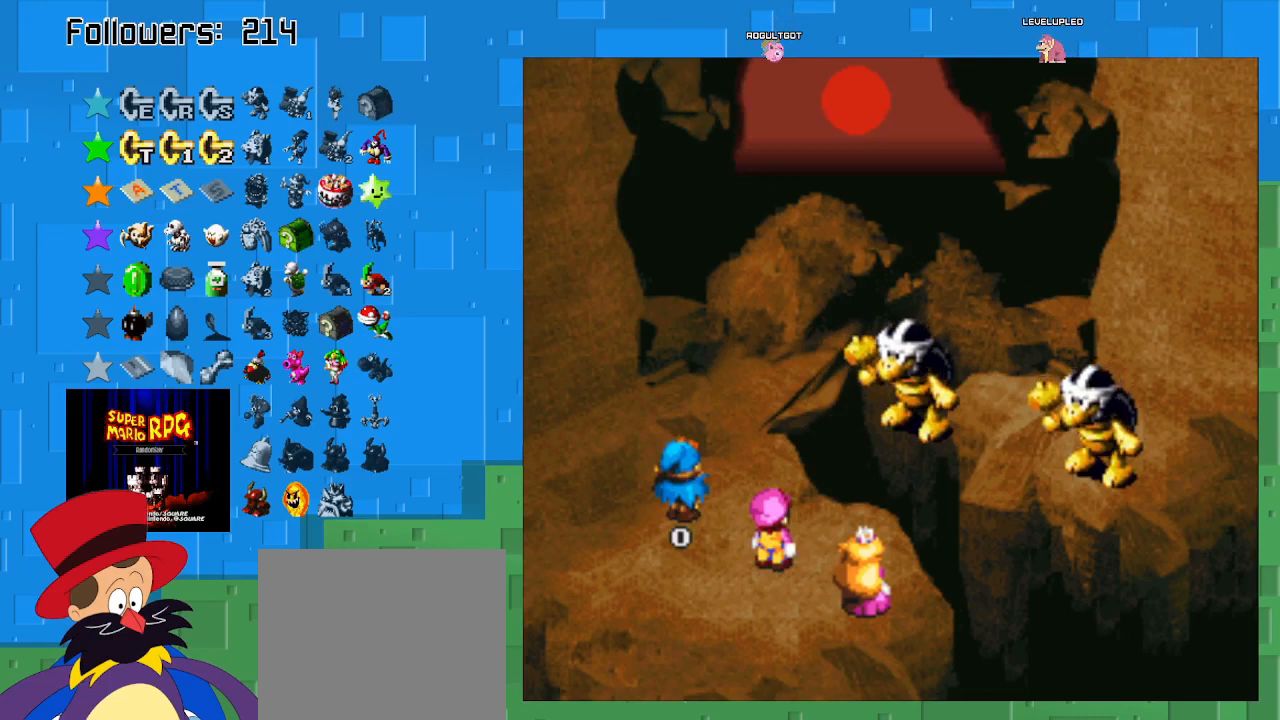
{"buttons": [], "left_stick": "center", "right_stick": "center", "events": []}
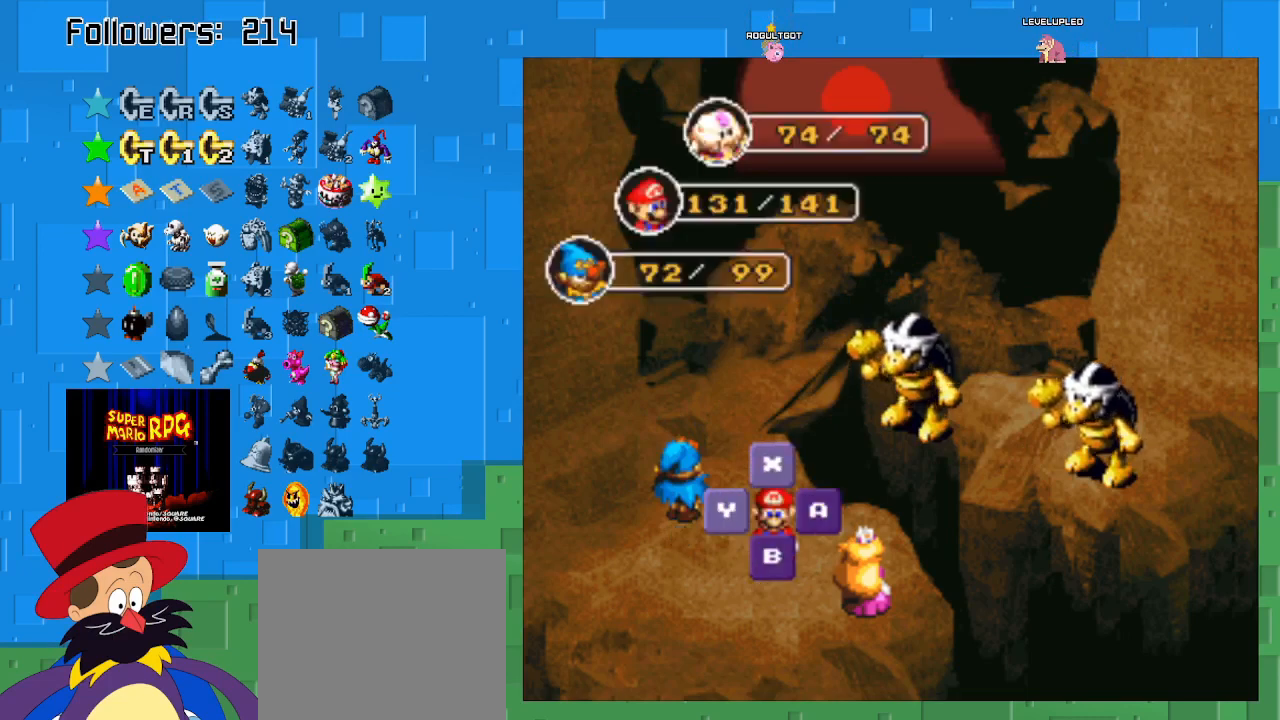
{"buttons": [], "left_stick": "center", "right_stick": "center", "events": [[200, "CIRCLE", "down"], [400, "CIRCLE", "up"]]}
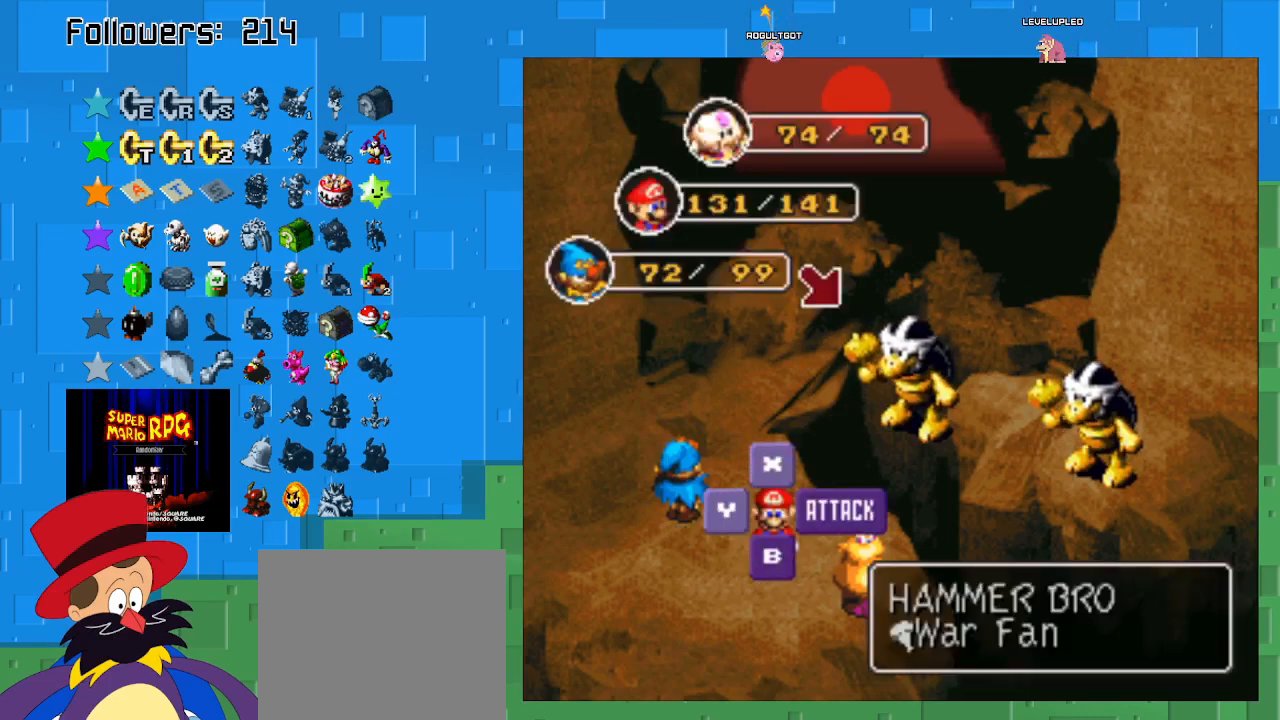
{"buttons": [], "left_stick": "center", "right_stick": "center", "events": [[200, "CIRCLE", "down"], [433, "CIRCLE", "up"]]}
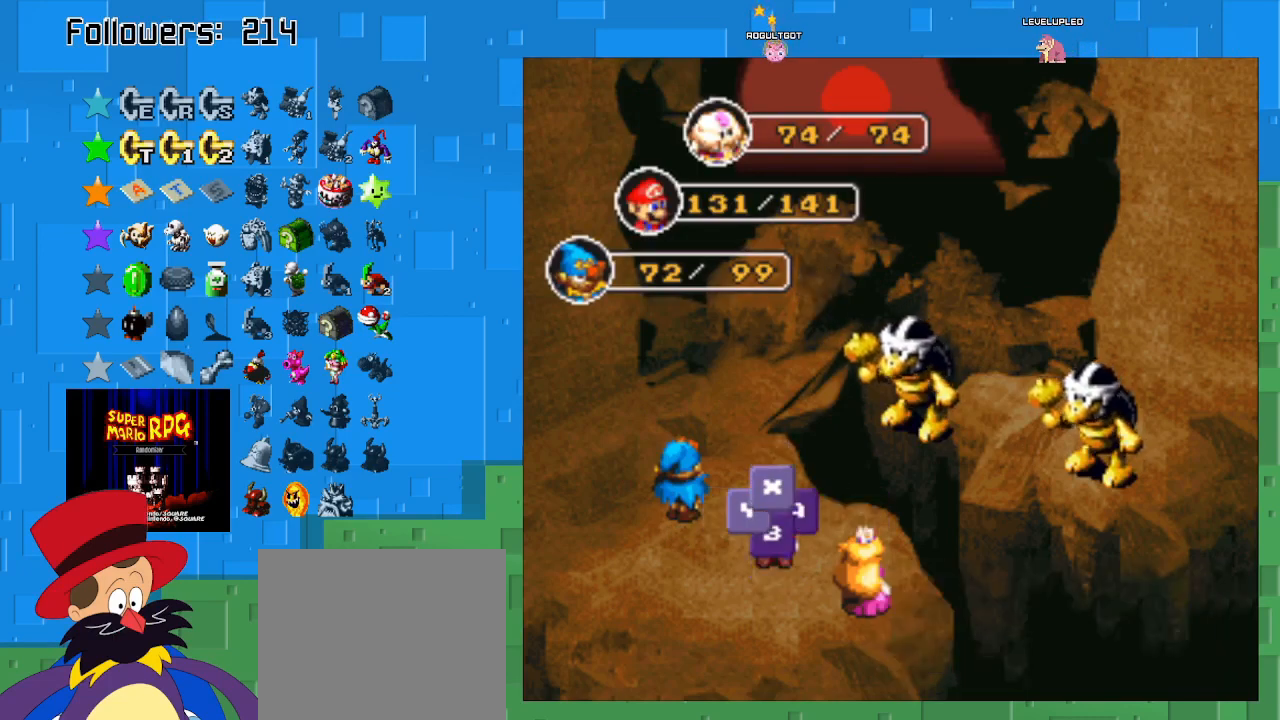
{"buttons": [], "left_stick": "center", "right_stick": "center", "events": []}
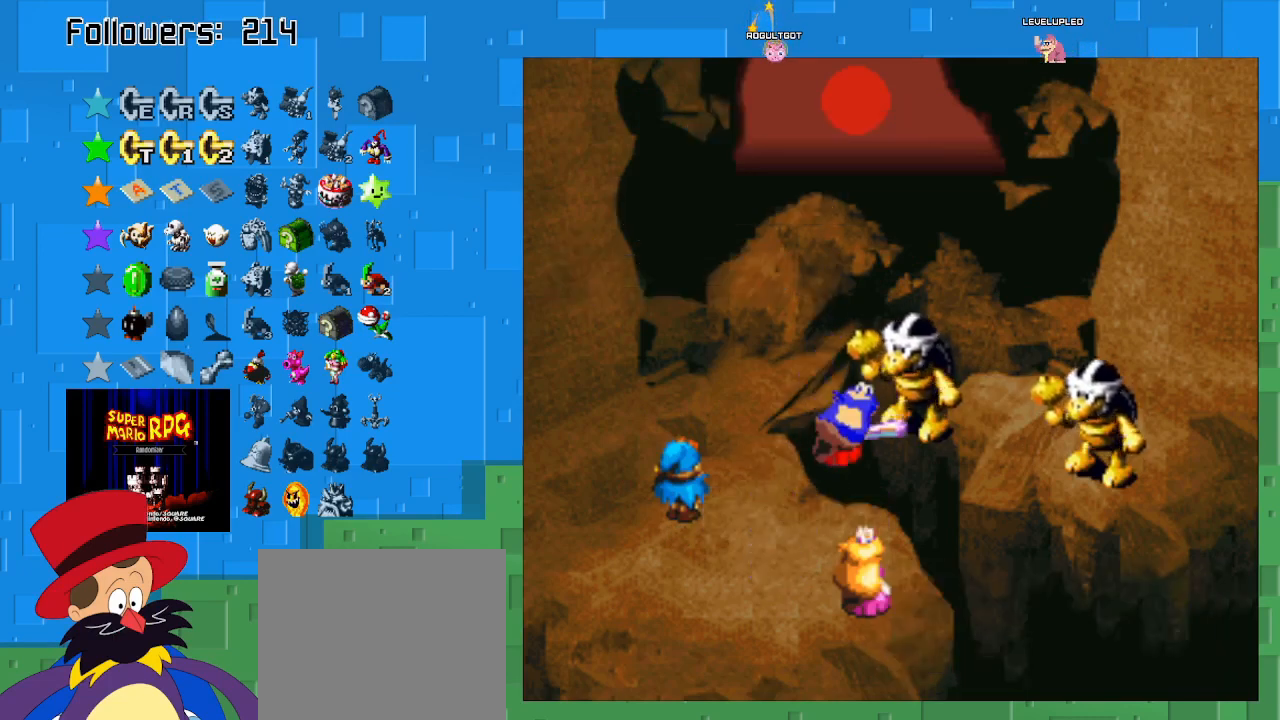
{"buttons": ["CIRCLE"], "left_stick": "center", "right_stick": "center", "events": [[33, "CIRCLE", "down"], [400, "CIRCLE", "up"], [500, "CIRCLE", "down"]]}
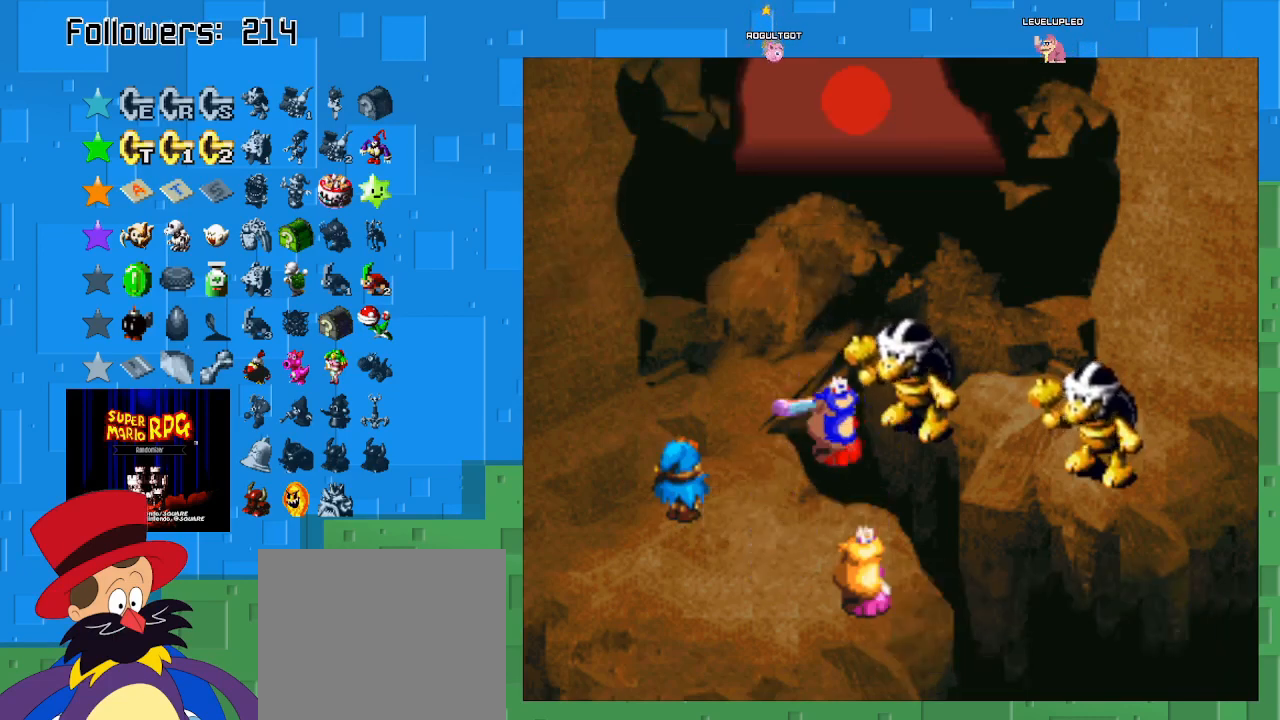
{"buttons": ["CIRCLE"], "left_stick": "center", "right_stick": "center", "events": []}
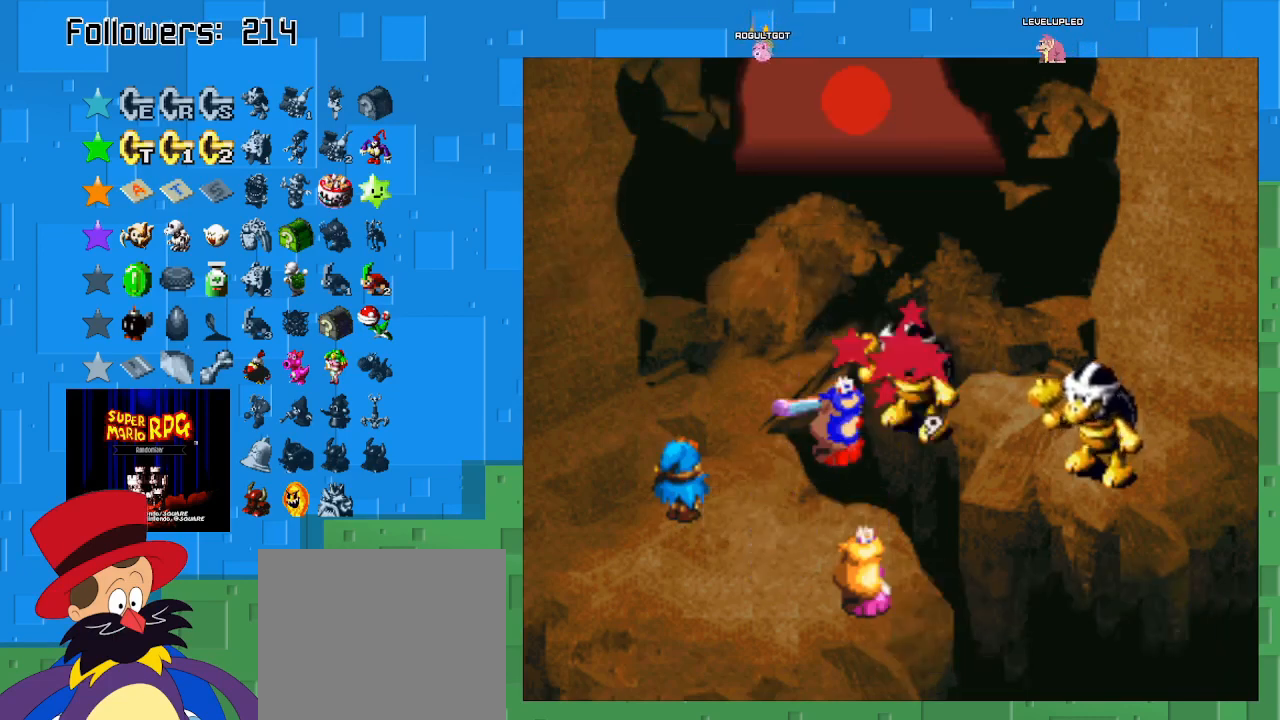
{"buttons": [], "left_stick": "center", "right_stick": "center", "events": [[500, "CIRCLE", "up"]]}
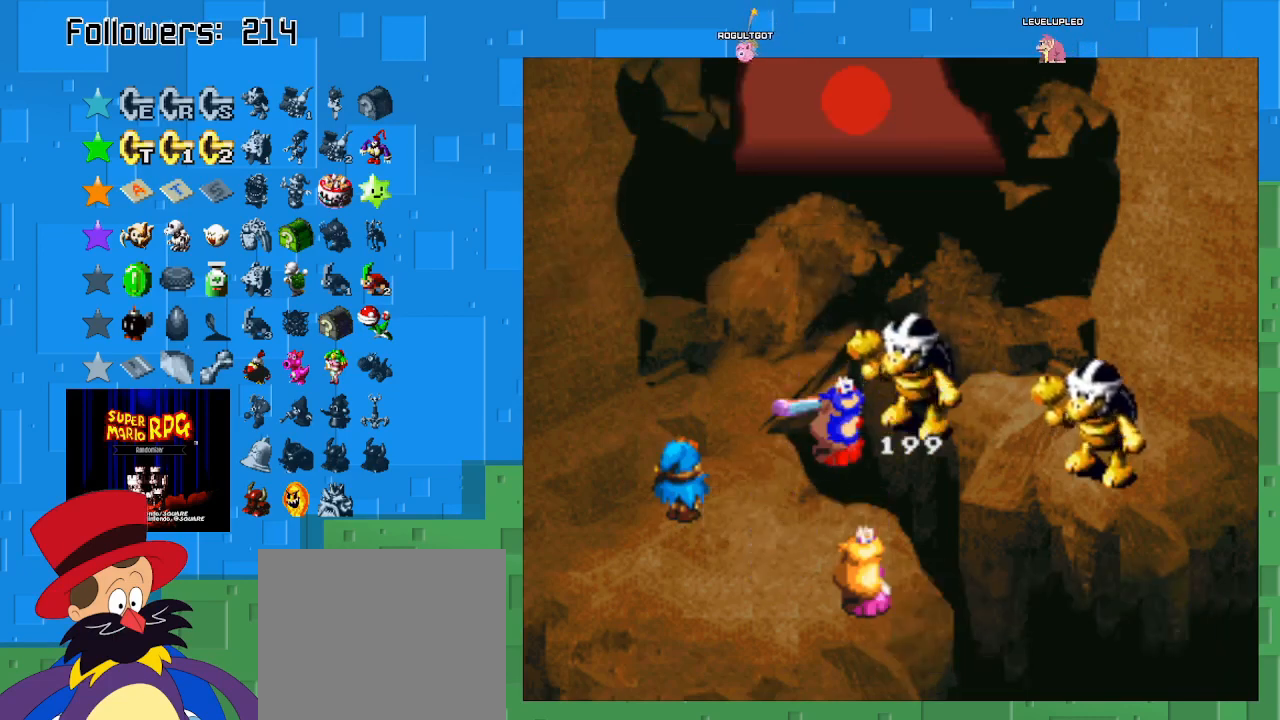
{"buttons": [], "left_stick": "center", "right_stick": "center", "events": []}
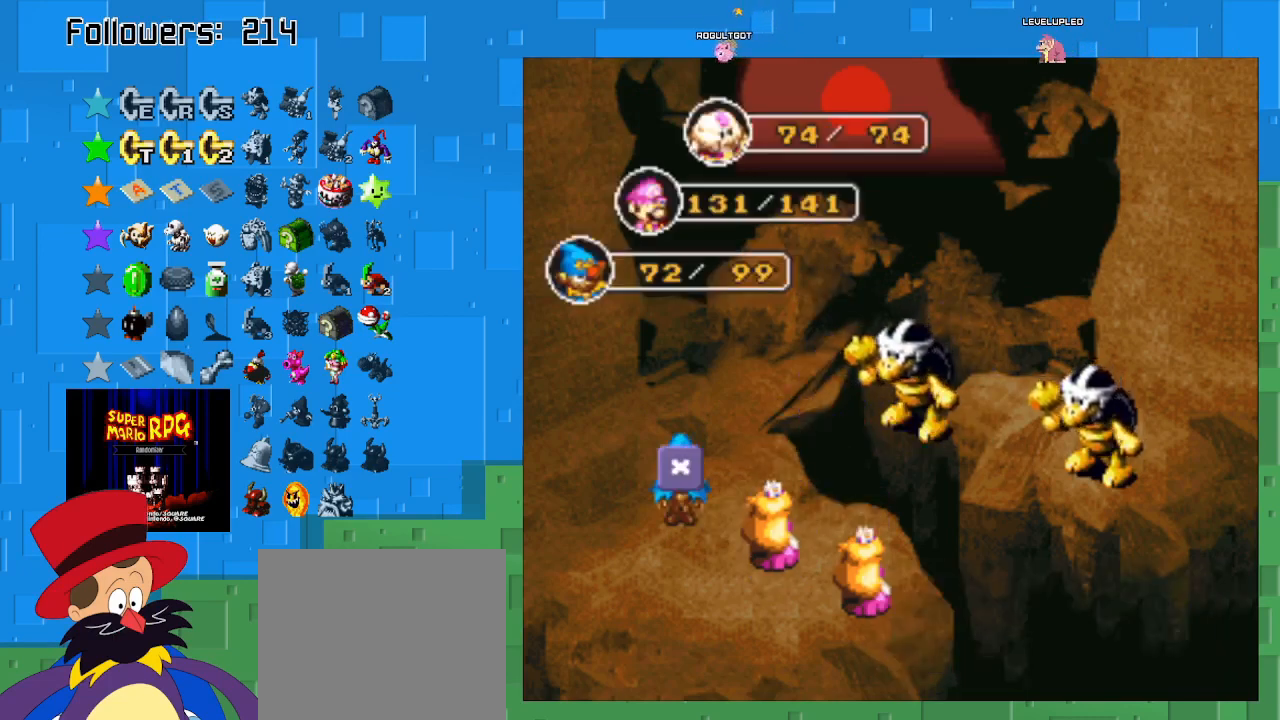
{"buttons": ["SQUARE"], "left_stick": "center", "right_stick": "center", "events": [[333, "SQUARE", "down"]]}
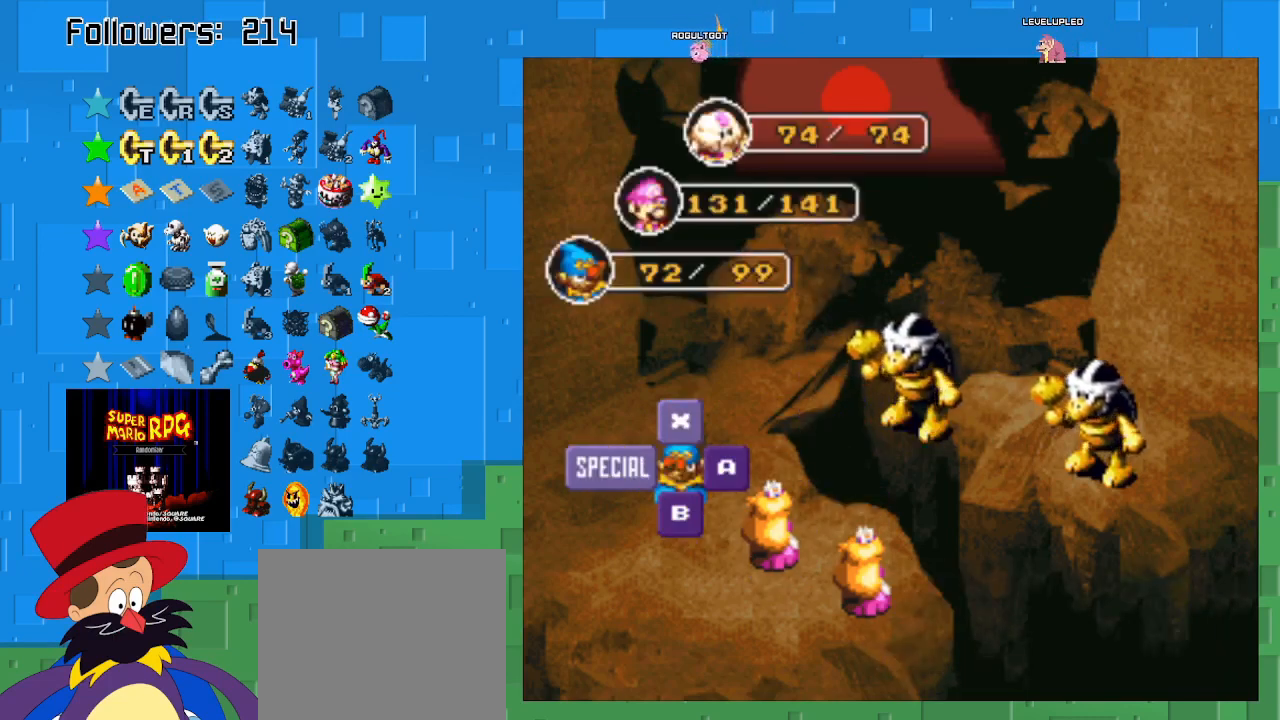
{"buttons": [], "left_stick": "center", "right_stick": "center", "events": [[33, "SQUARE", "up"]]}
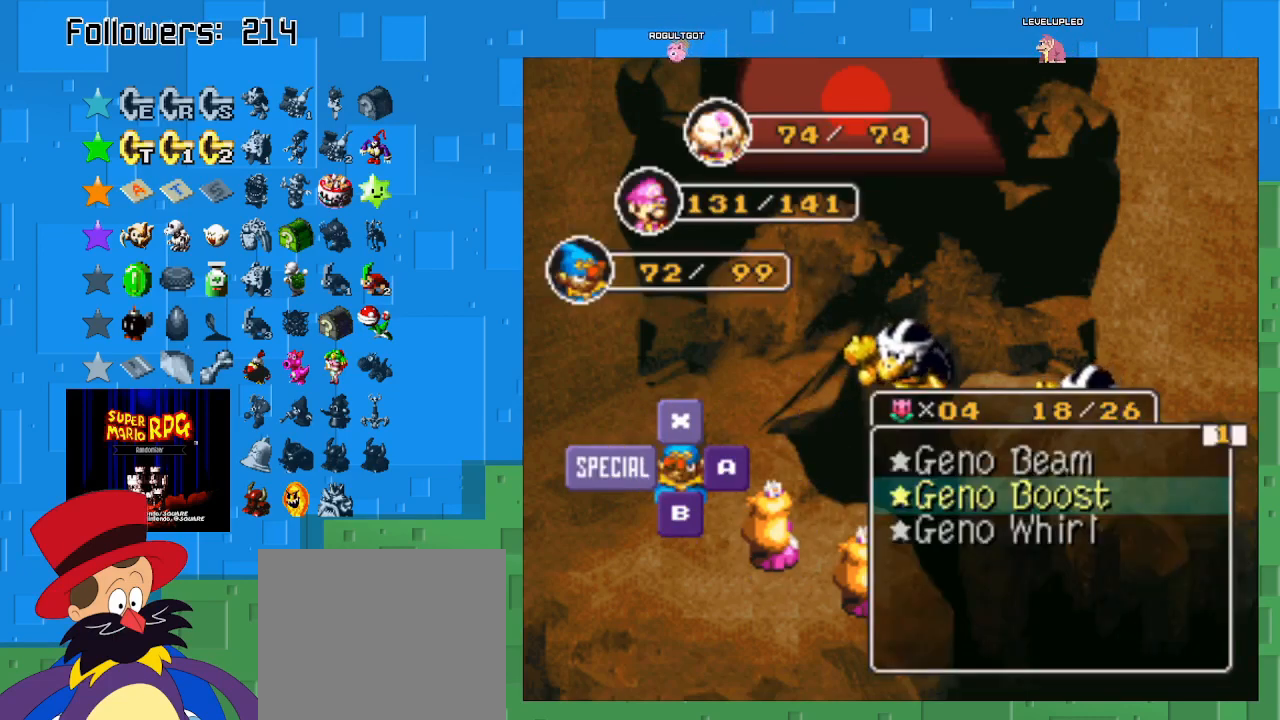
{"buttons": [], "left_stick": "center", "right_stick": "center", "events": [[100, "SQUARE", "down"], [233, "SQUARE", "up"]]}
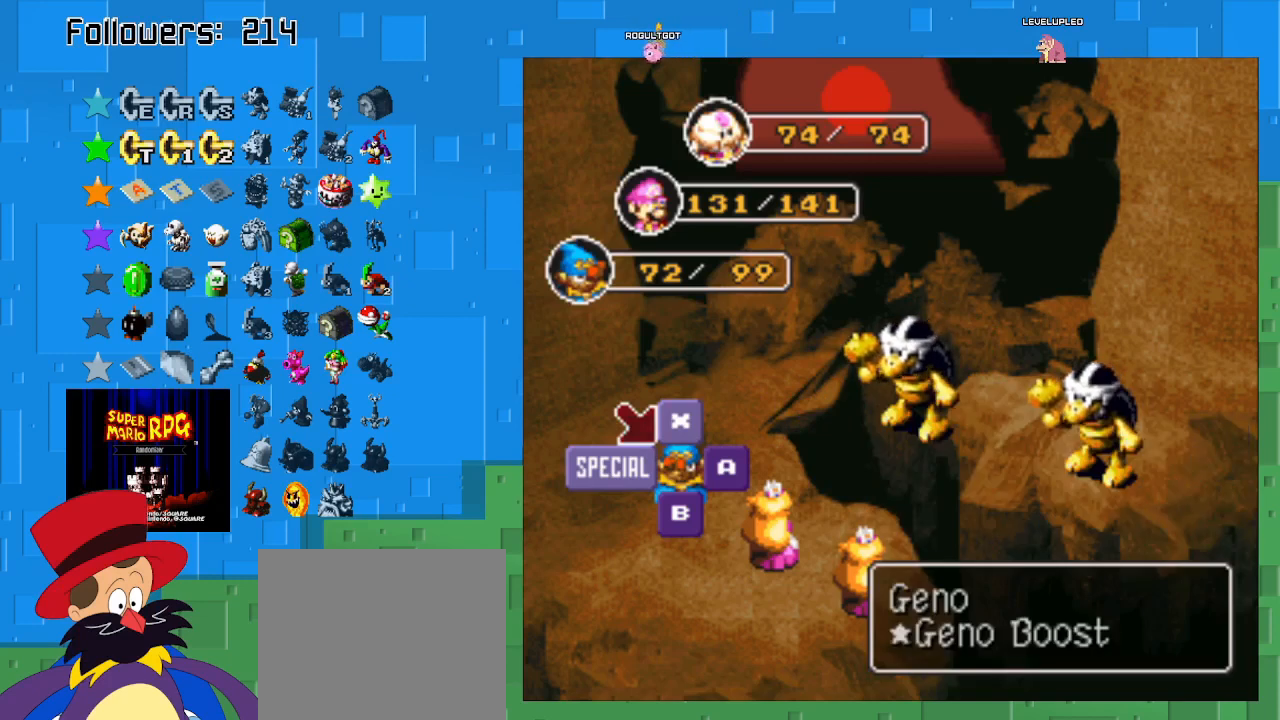
{"buttons": [], "left_stick": "center", "right_stick": "center", "events": [[167, "SQUARE", "down"], [300, "SQUARE", "up"]]}
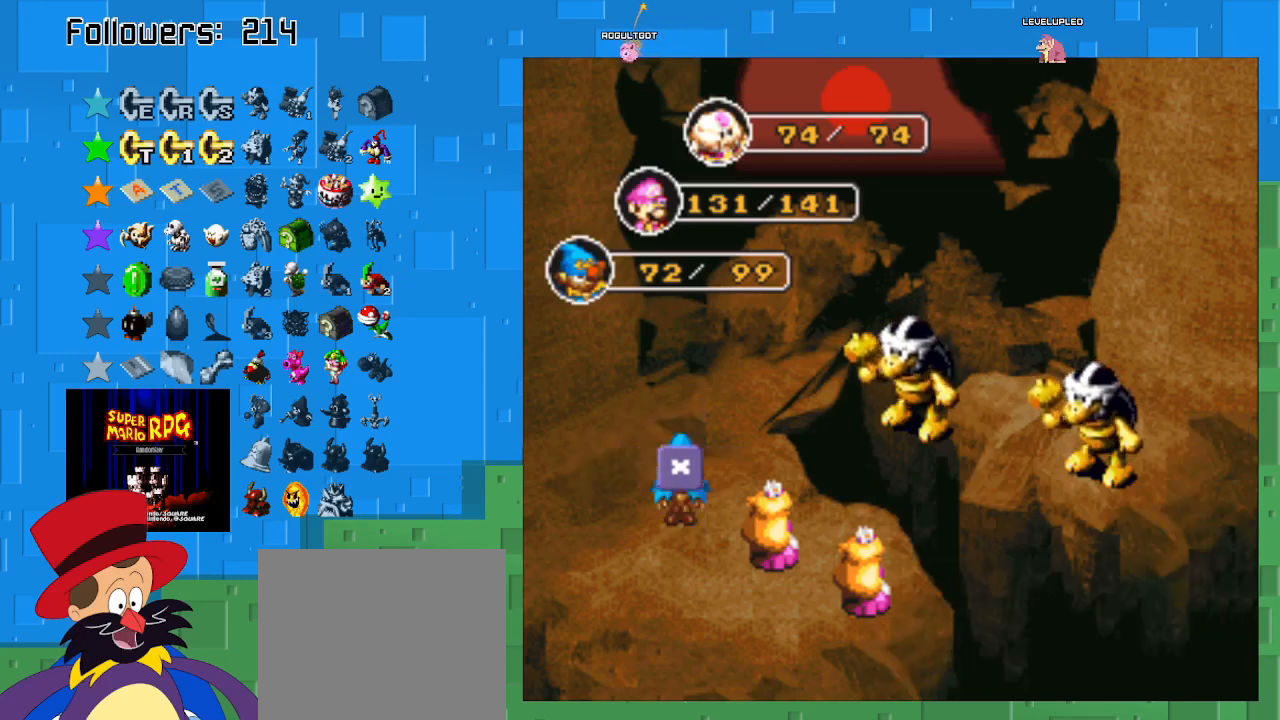
{"buttons": [], "left_stick": "center", "right_stick": "center", "events": []}
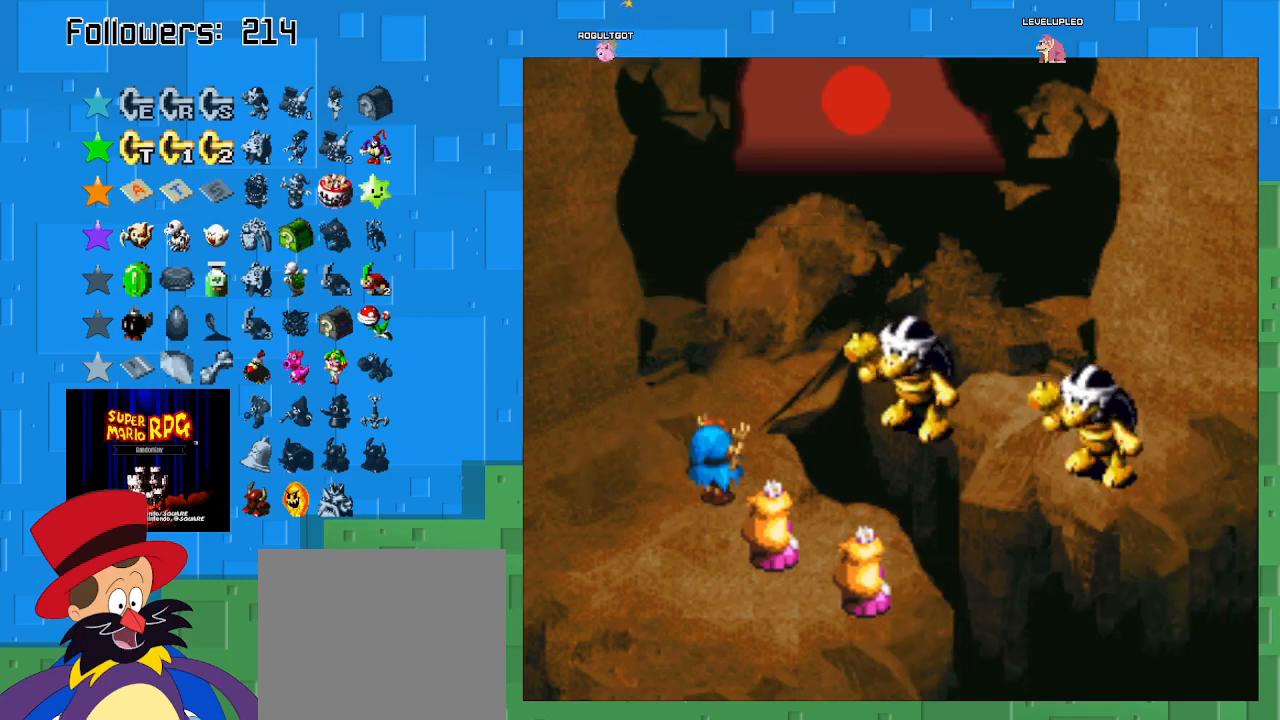
{"buttons": [], "left_stick": "center", "right_stick": "center", "events": []}
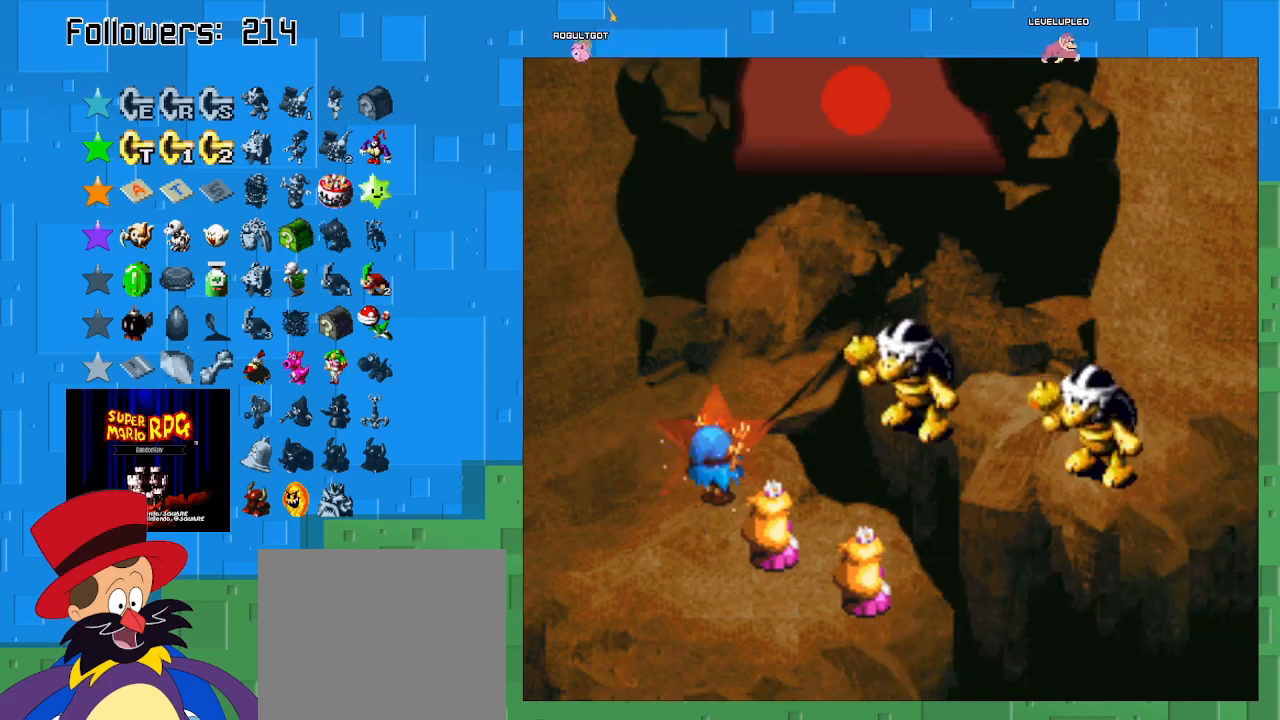
{"buttons": [], "left_stick": "center", "right_stick": "center", "events": []}
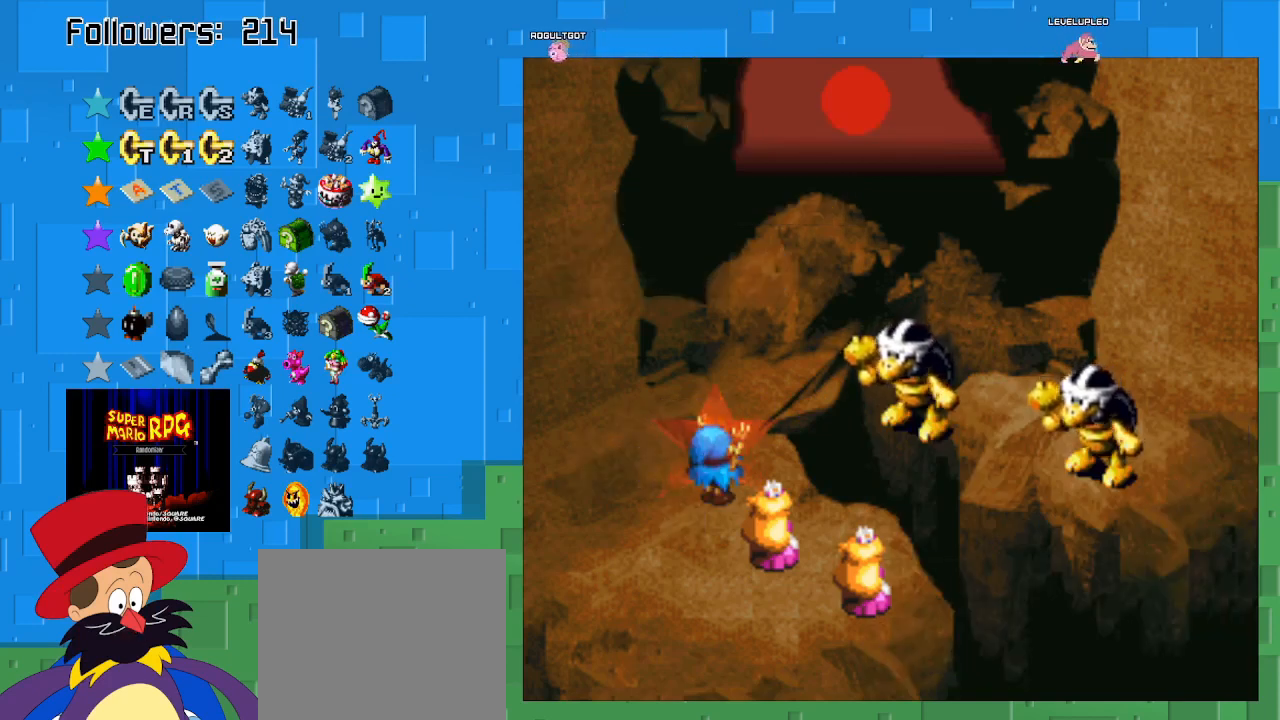
{"buttons": [], "left_stick": "center", "right_stick": "center", "events": []}
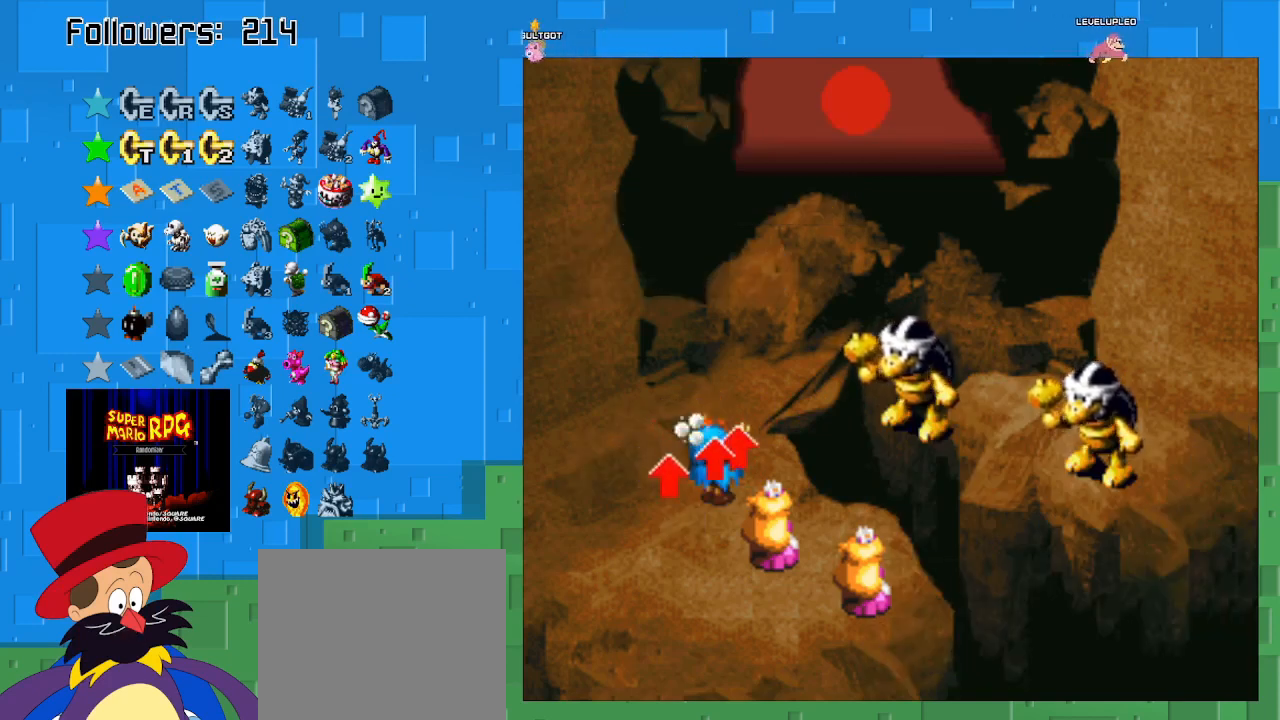
{"buttons": ["SQUARE"], "left_stick": "center", "right_stick": "center", "events": [[433, "SQUARE", "down"]]}
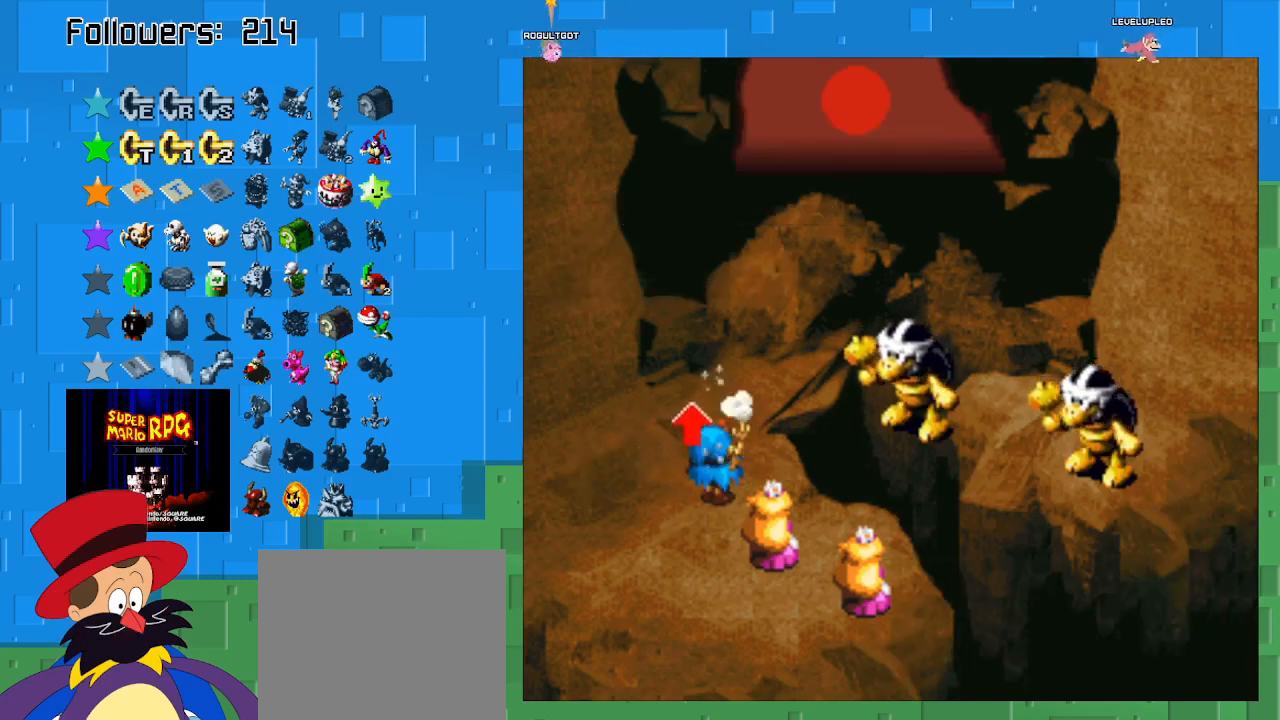
{"buttons": ["SQUARE"], "left_stick": "center", "right_stick": "center", "events": []}